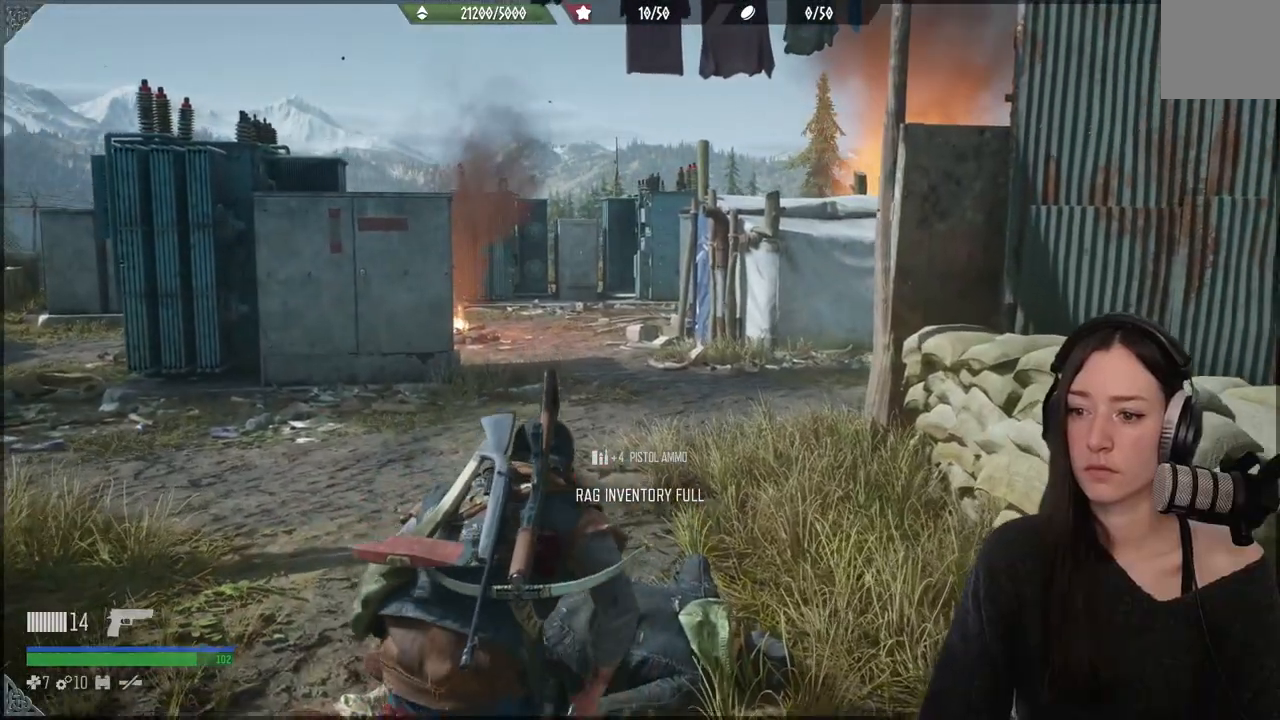
Gameplay with a controller (Xbox layout); each line is a JSON object with the inputs held at the frame after it (dt_ms = milliseconds from this image to that frame). "events" lists button and stick changes between this image and that frame as [ms after this image, input, new state], when the widget could be followed in between. Not read: L3.
{"dt_ms": 500, "buttons": [], "left_stick": "up-left", "right_stick": "center", "events": [[33, "left_stick", "up-left"]]}
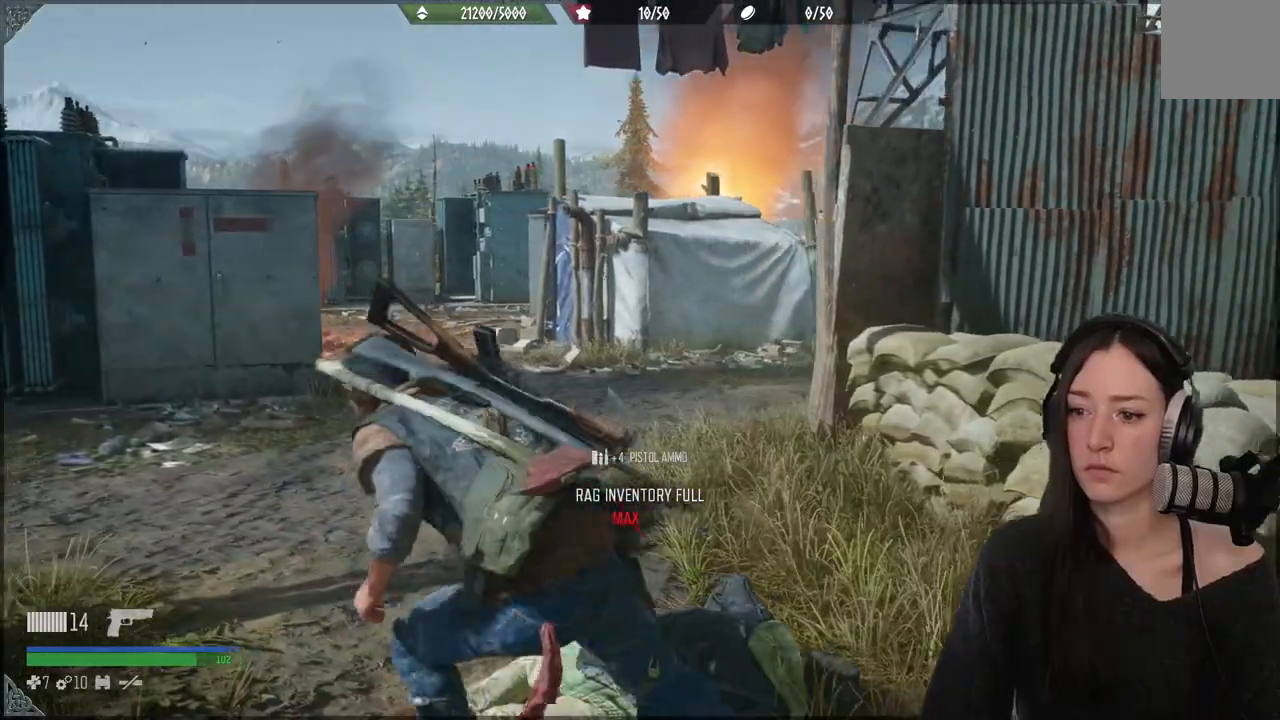
{"dt_ms": 500, "buttons": [], "left_stick": "center", "right_stick": "center", "events": [[383, "left_stick", "center"]]}
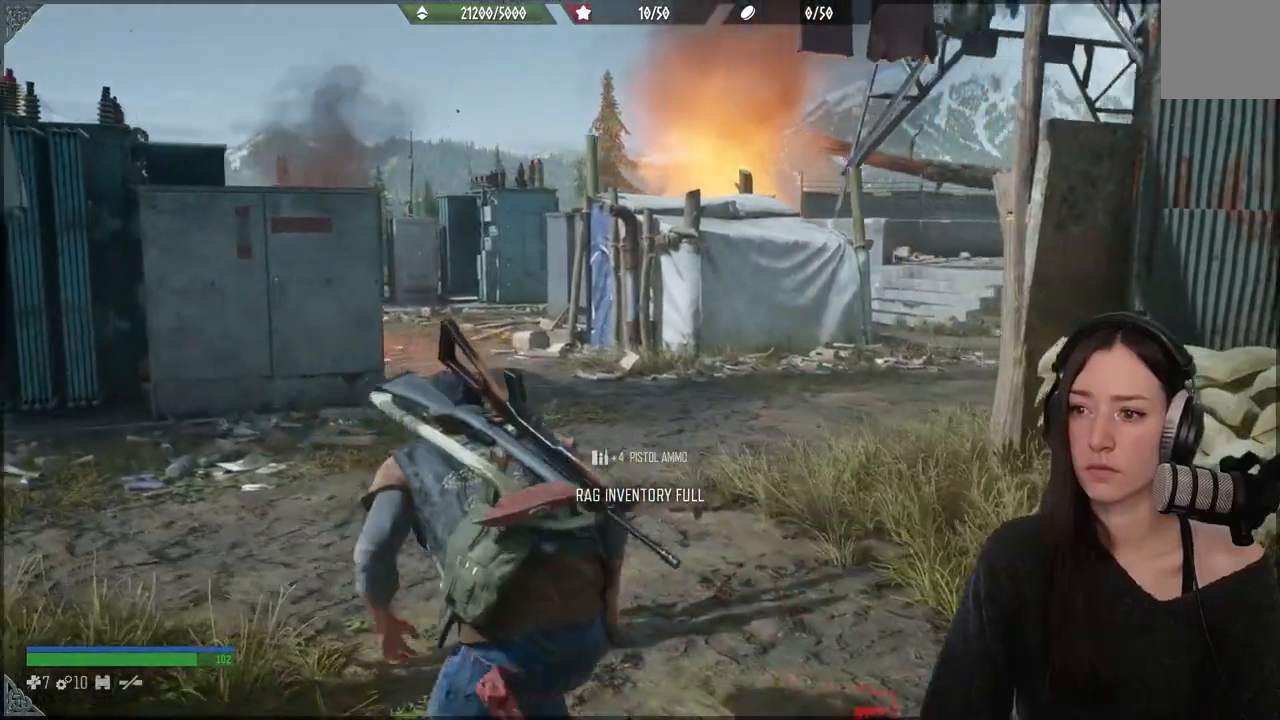
{"dt_ms": 500, "buttons": [], "left_stick": "up", "right_stick": "center", "events": [[467, "left_stick", "up"]]}
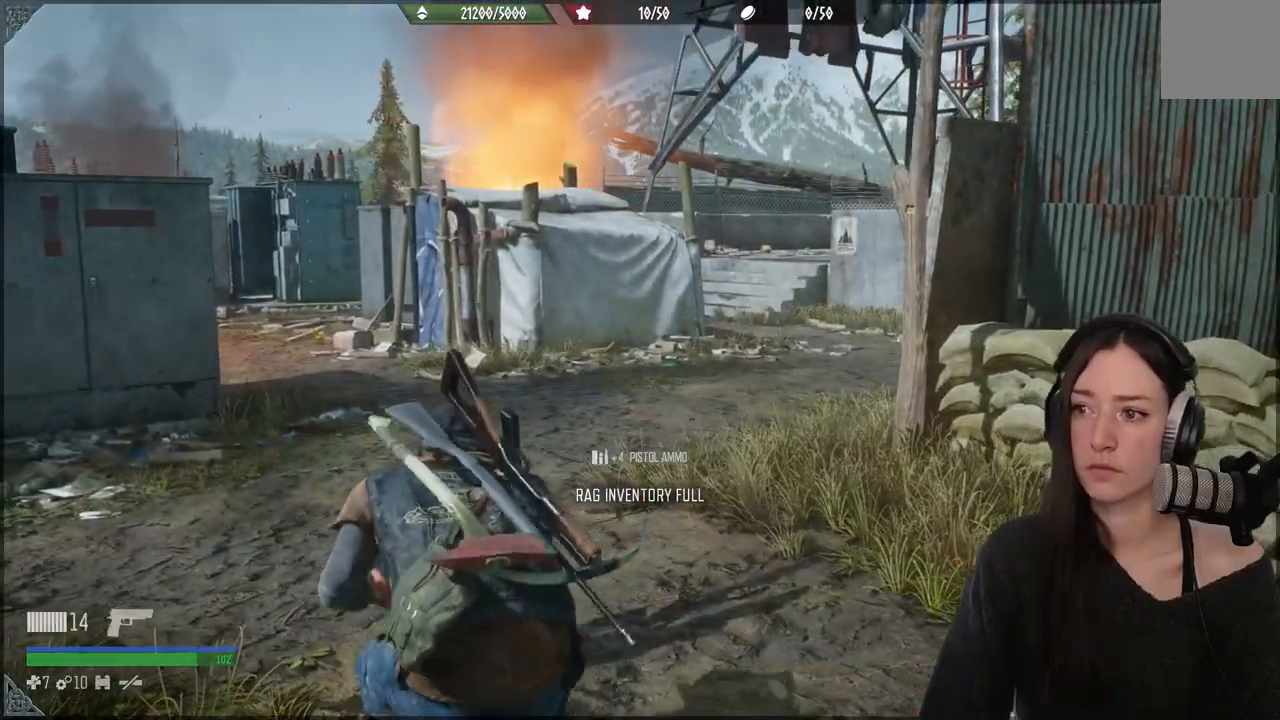
{"dt_ms": 500, "buttons": [], "left_stick": "up", "right_stick": "up-right", "events": [[300, "right_stick", "up-right"]]}
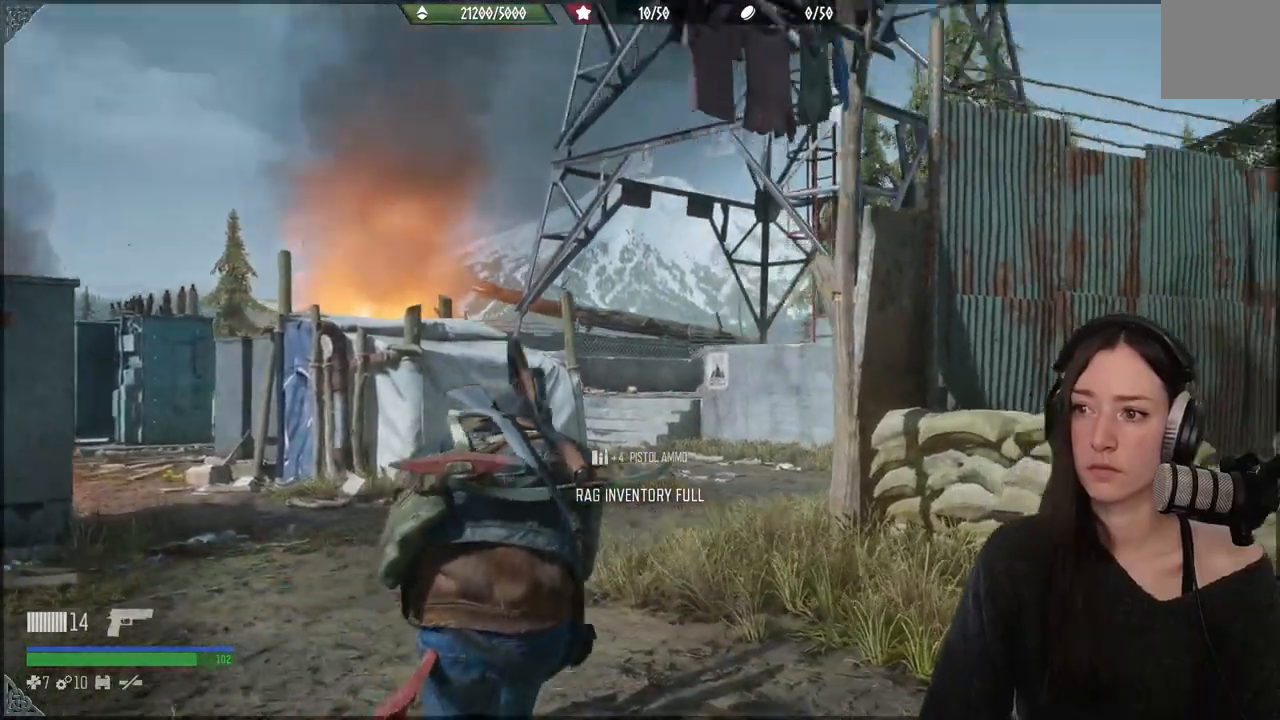
{"dt_ms": 500, "buttons": [], "left_stick": "up", "right_stick": "down-right", "events": [[67, "right_stick", "center"], [367, "right_stick", "down-right"]]}
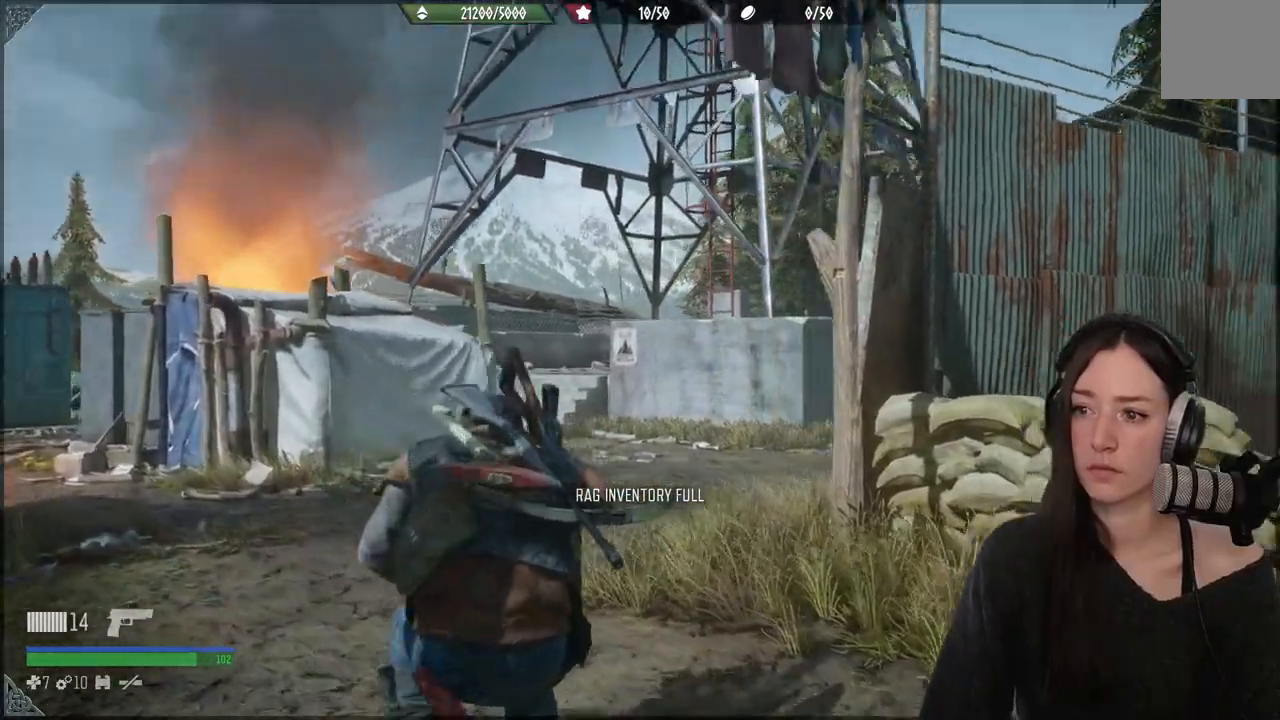
{"dt_ms": 500, "buttons": [], "left_stick": "up-left", "right_stick": "center", "events": [[167, "right_stick", "right"], [200, "left_stick", "up-left"], [317, "right_stick", "center"]]}
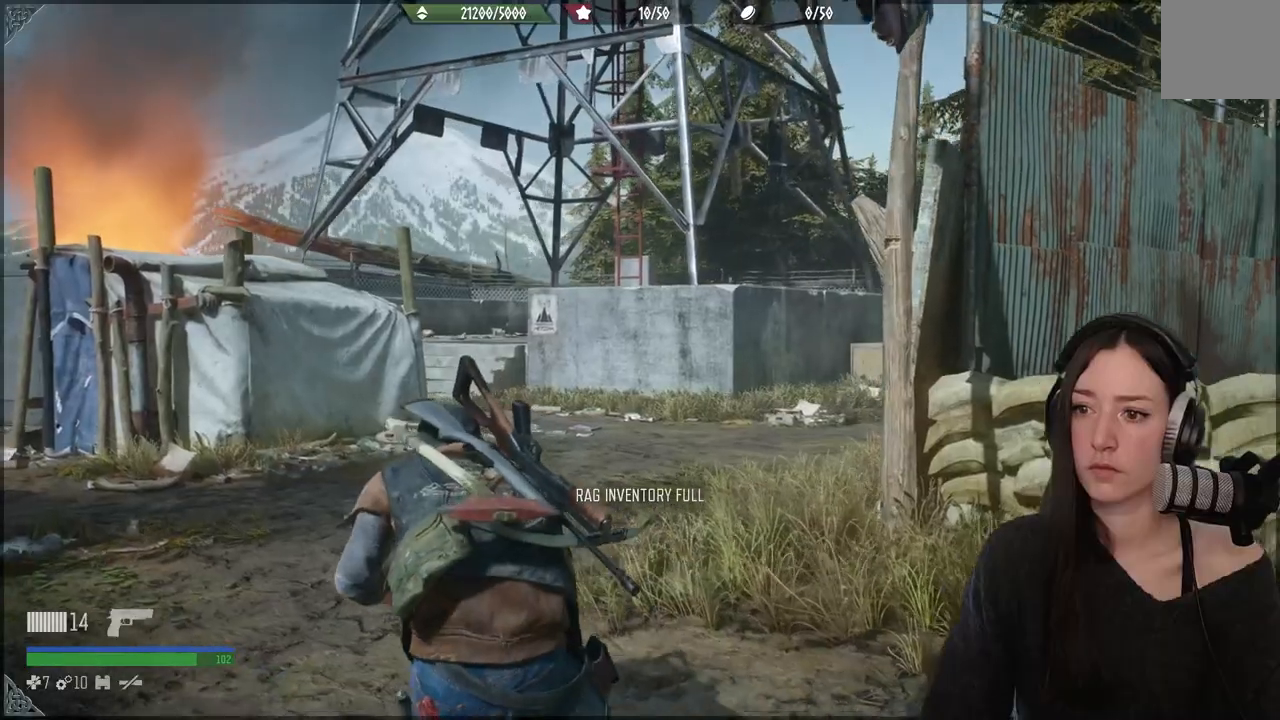
{"dt_ms": 500, "buttons": [], "left_stick": "up-left", "right_stick": "up", "events": [[167, "right_stick", "up-right"], [400, "right_stick", "up"]]}
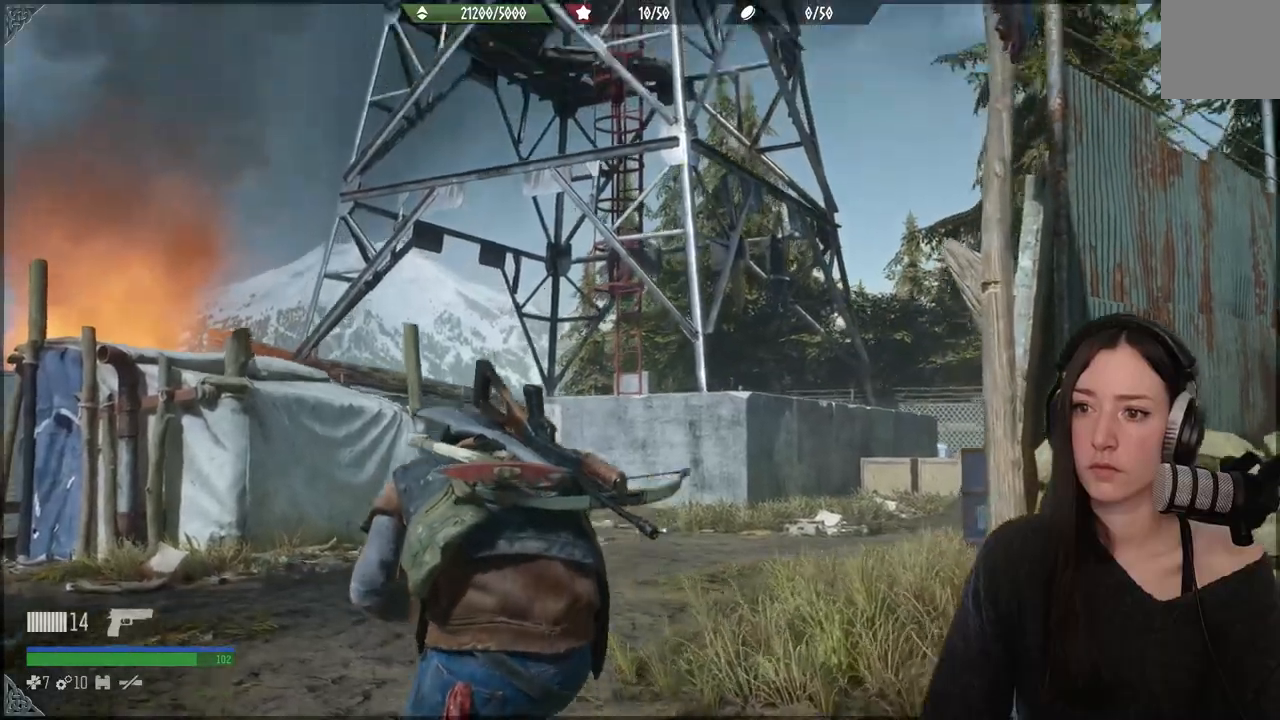
{"dt_ms": 500, "buttons": [], "left_stick": "up-left", "right_stick": "center", "events": [[283, "right_stick", "center"]]}
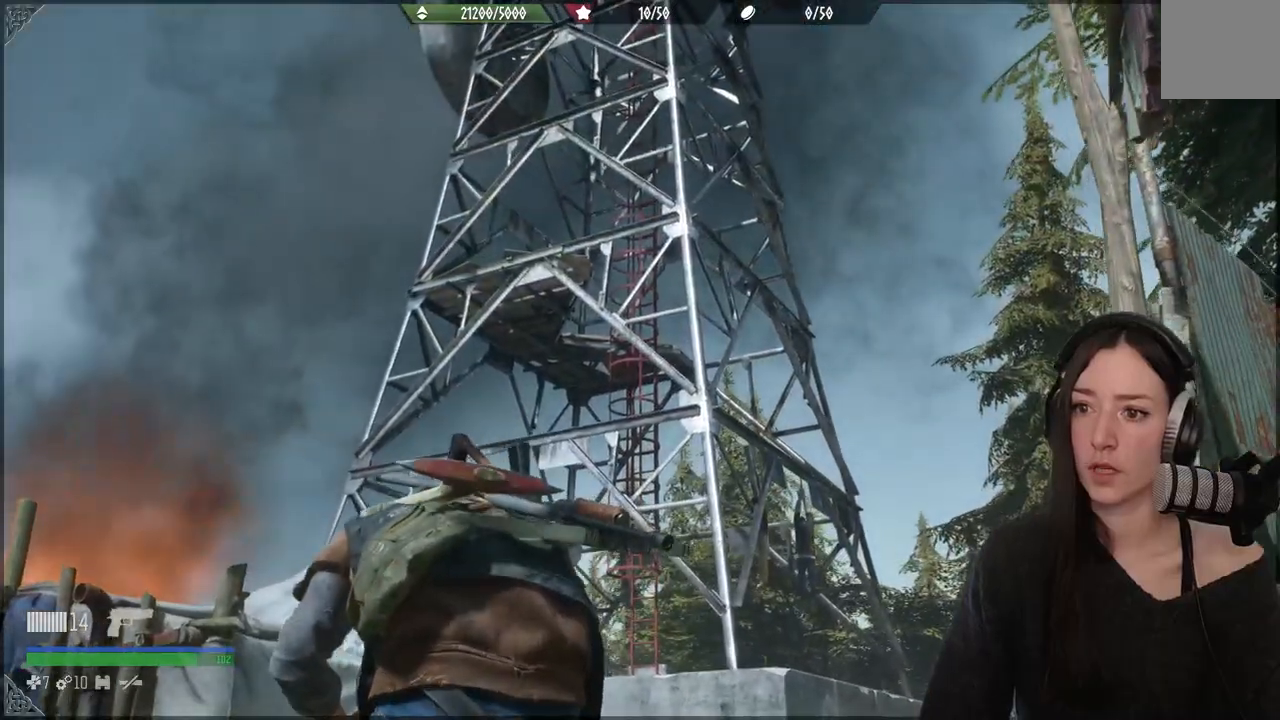
{"dt_ms": 500, "buttons": [], "left_stick": "up-left", "right_stick": "center", "events": [[167, "right_stick", "down"], [500, "right_stick", "center"]]}
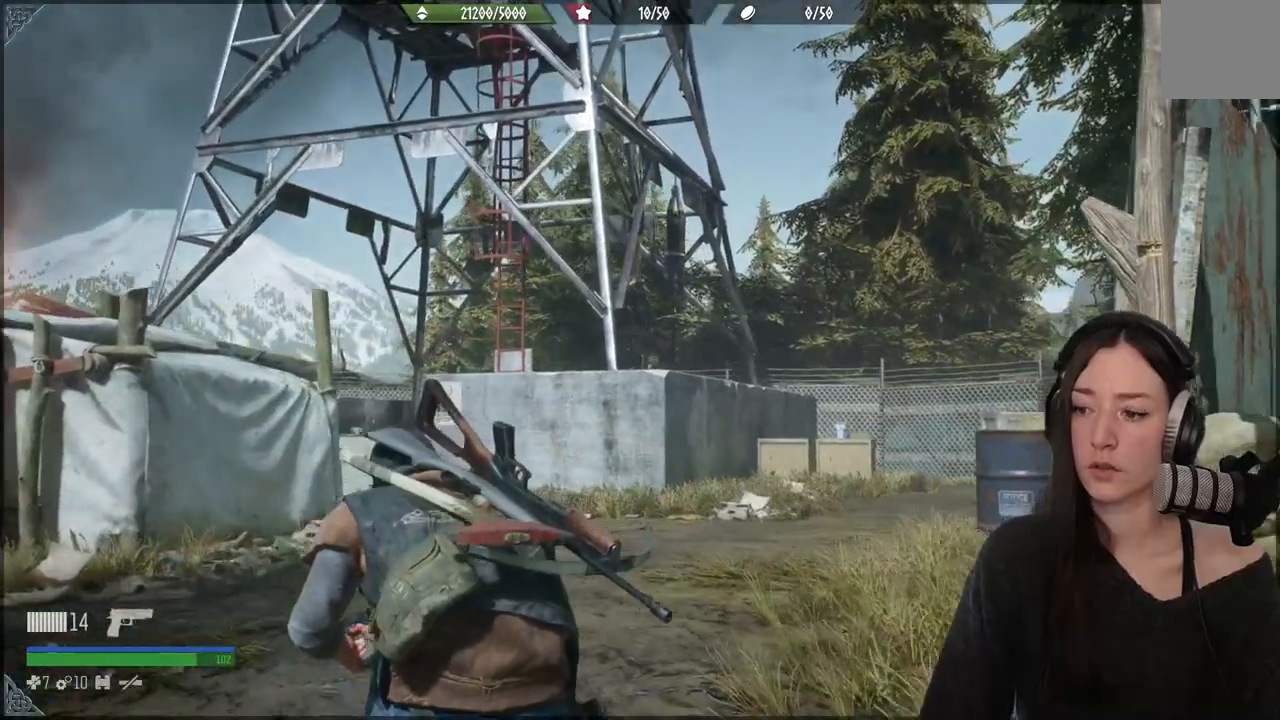
{"dt_ms": 500, "buttons": [], "left_stick": "up-left", "right_stick": "center", "events": []}
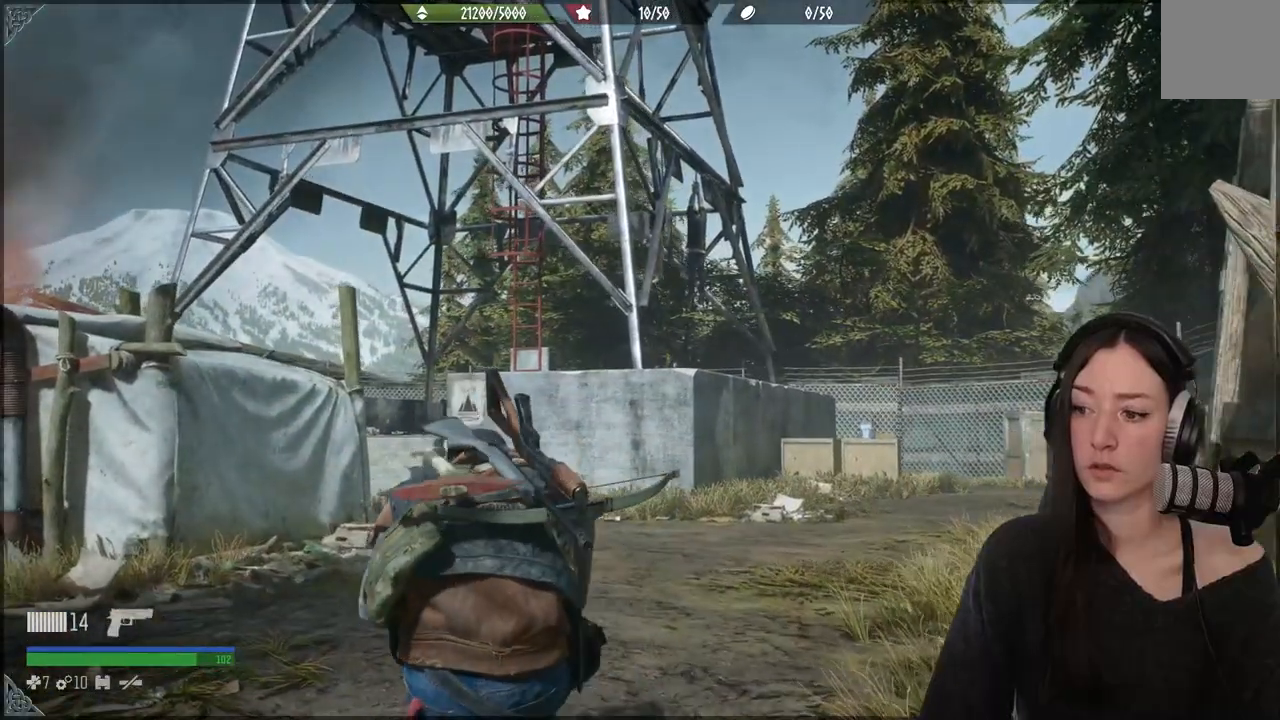
{"dt_ms": 500, "buttons": [], "left_stick": "up", "right_stick": "down-left"}
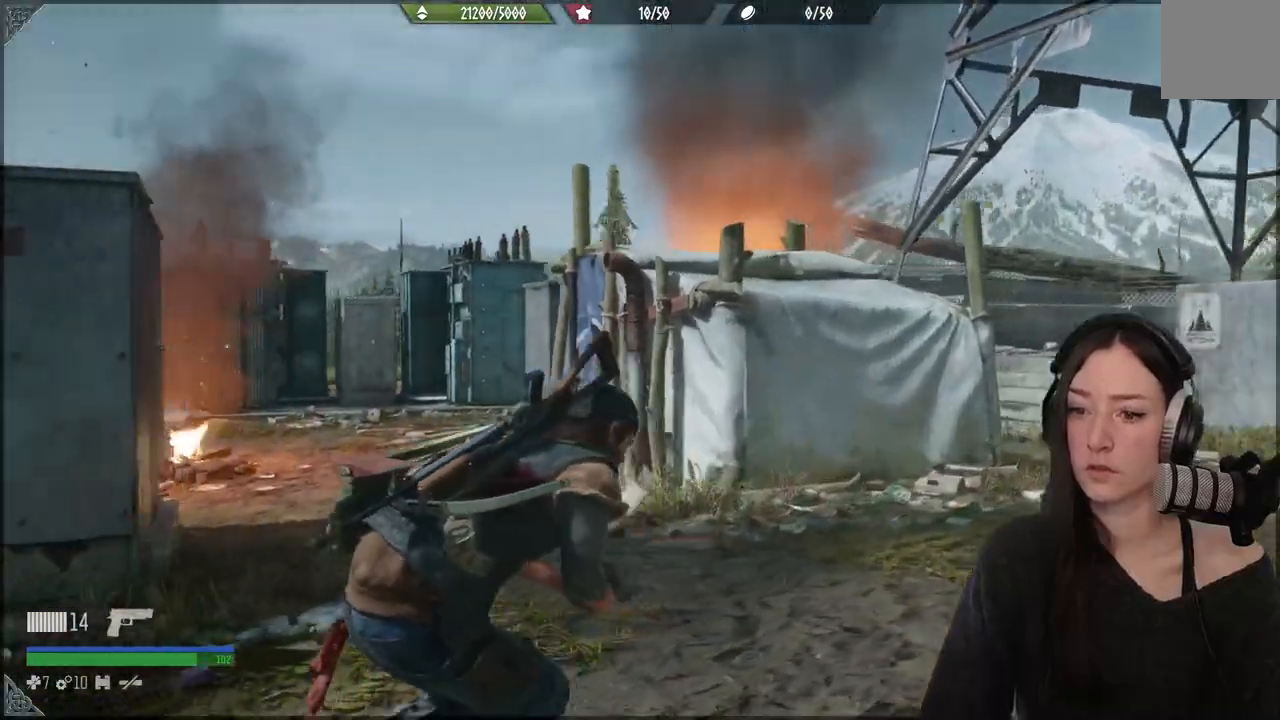
{"dt_ms": 500, "buttons": [], "left_stick": "up", "right_stick": "down-left", "events": [[167, "right_stick", "center"], [400, "right_stick", "down-left"]]}
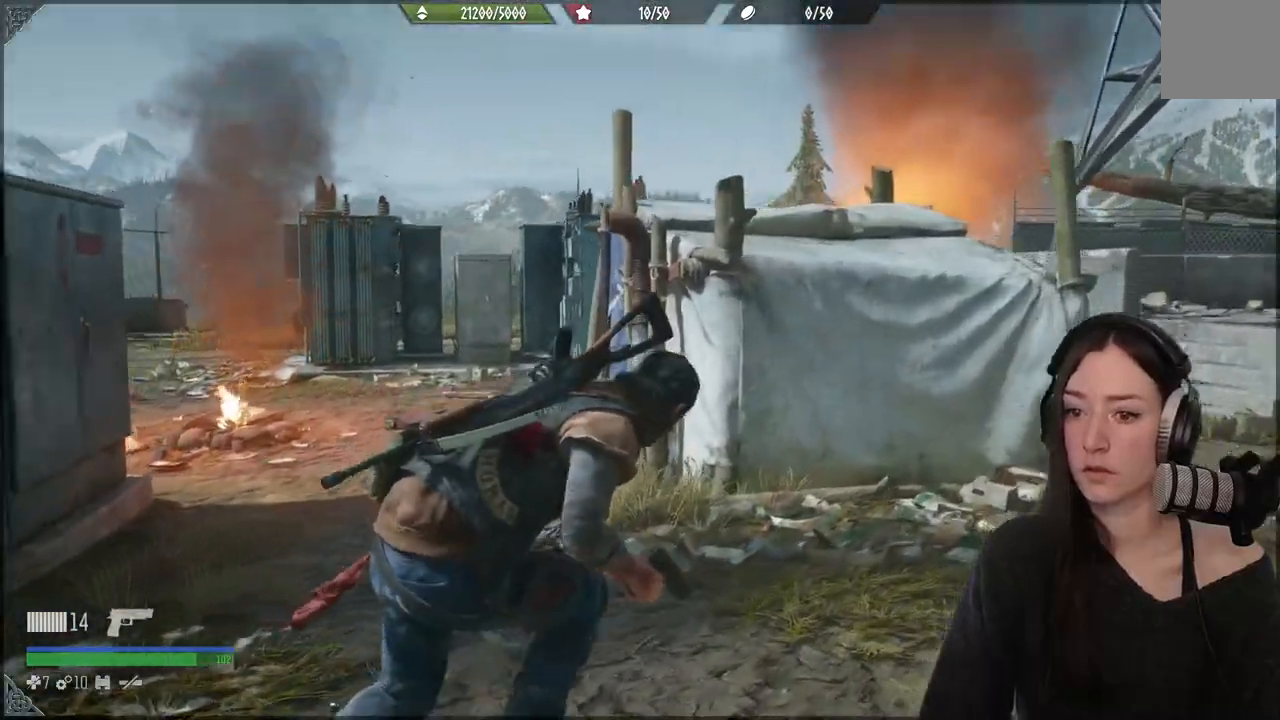
{"dt_ms": 500, "buttons": [], "left_stick": "up", "right_stick": "center", "events": [[167, "right_stick", "center"]]}
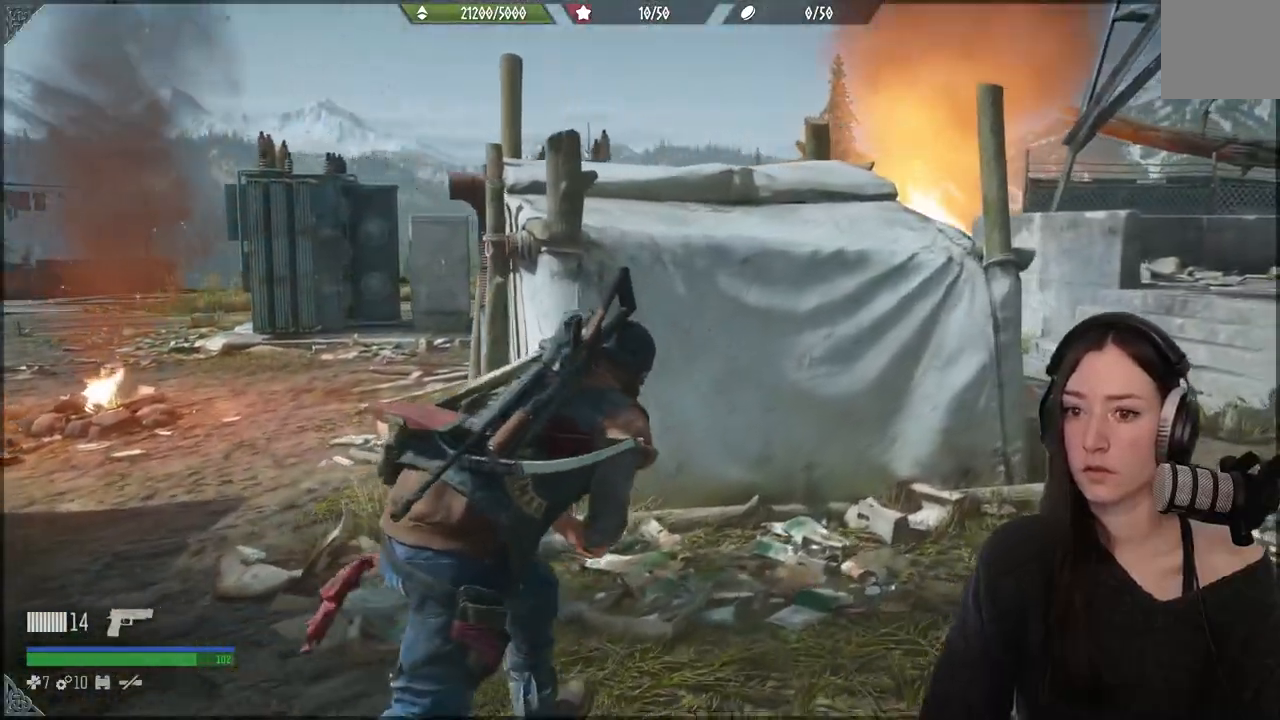
{"dt_ms": 500, "buttons": [], "left_stick": "up-right", "right_stick": "center", "events": [[100, "left_stick", "up-right"], [233, "right_stick", "down-right"], [383, "right_stick", "center"]]}
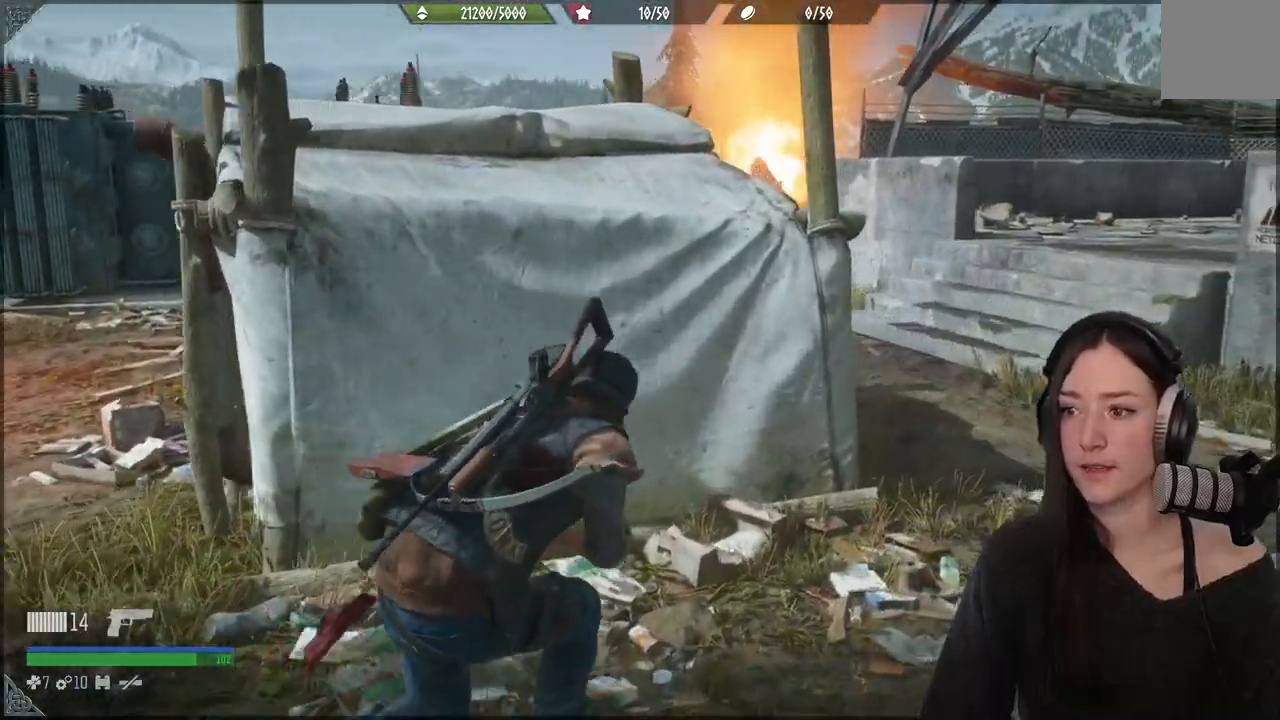
{"dt_ms": 500, "buttons": [], "left_stick": "right", "right_stick": "left"}
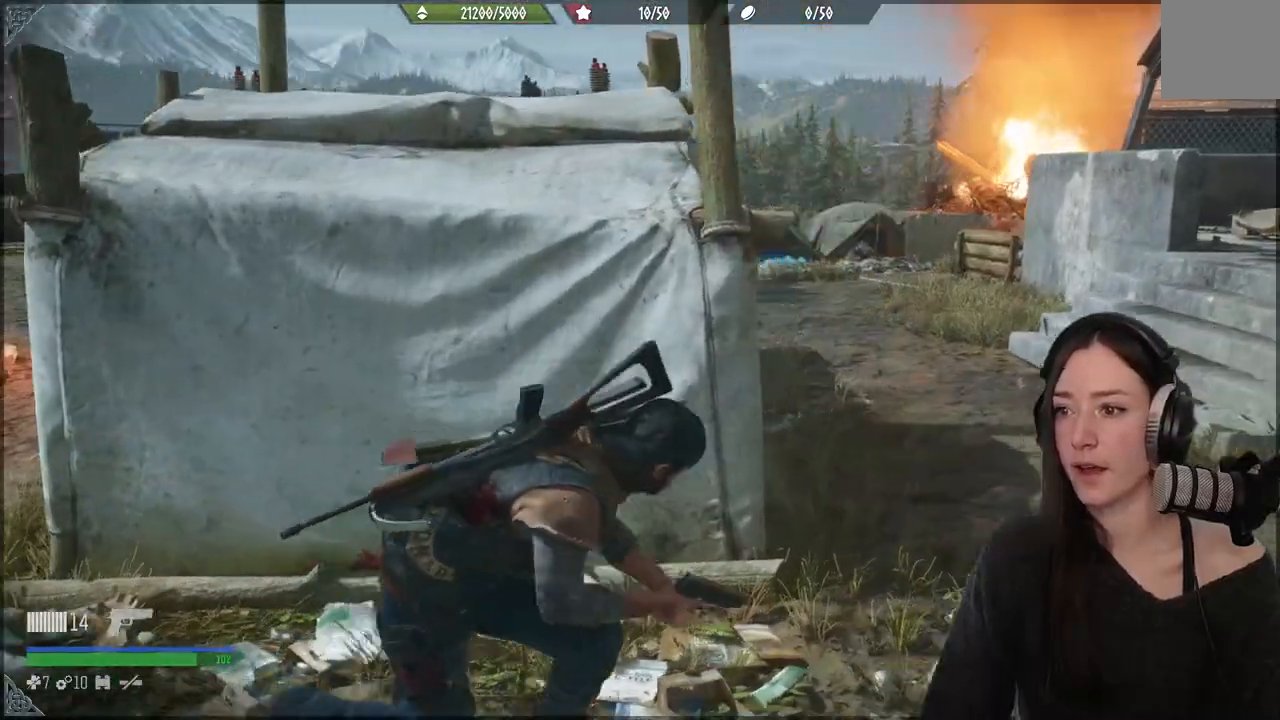
{"dt_ms": 500, "buttons": [], "left_stick": "down-left", "right_stick": "center", "events": [[50, "left_stick", "down"], [150, "right_stick", "center"], [167, "left_stick", "down-left"]]}
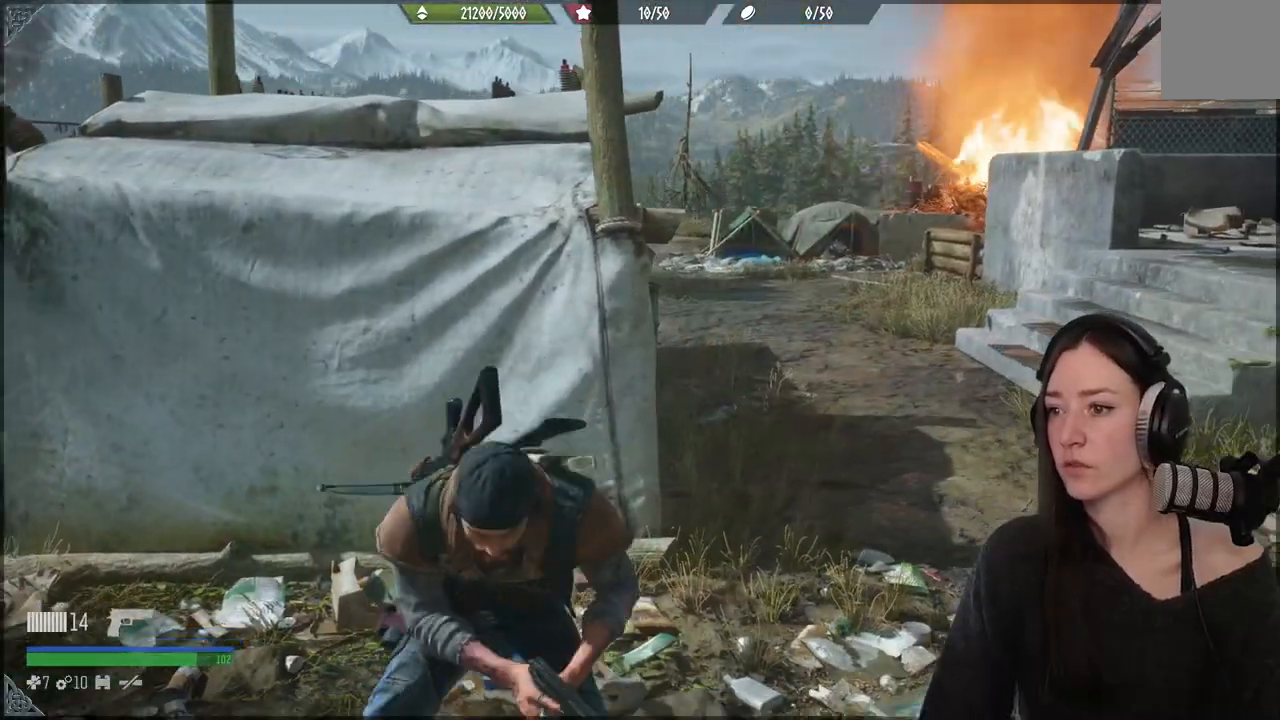
{"dt_ms": 1000, "buttons": [], "left_stick": "up-right", "right_stick": "center"}
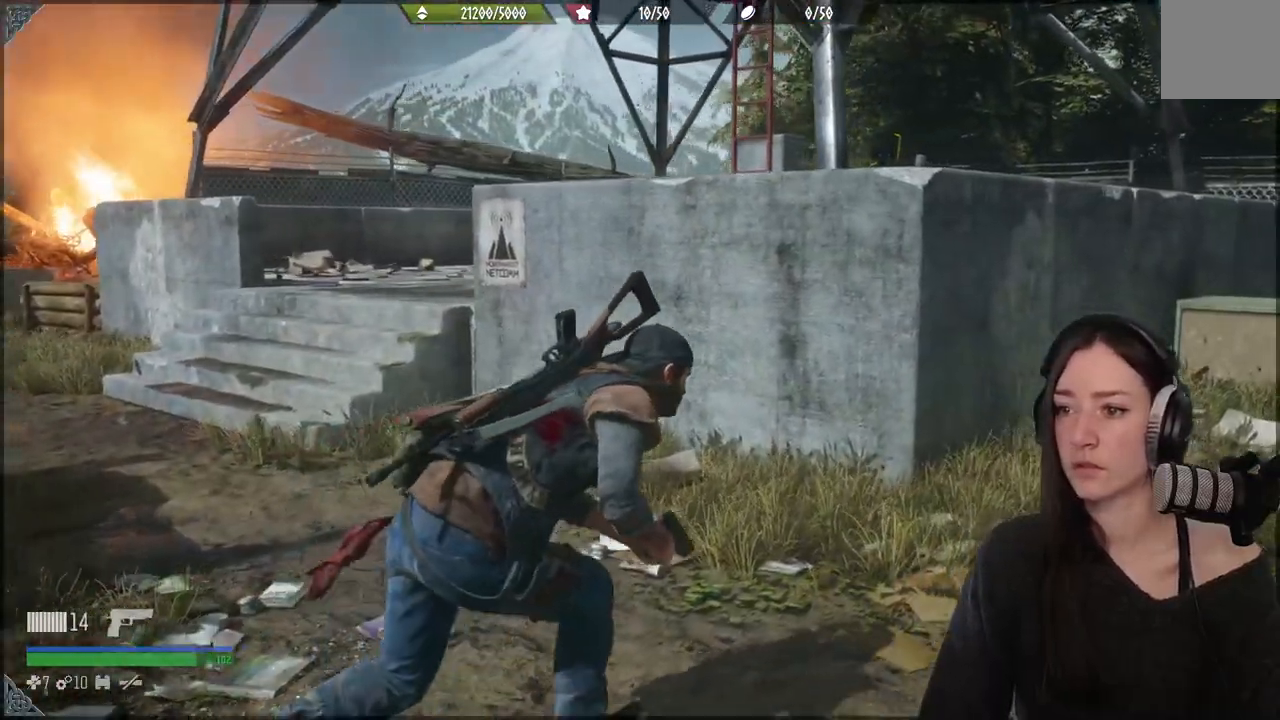
{"dt_ms": 500, "buttons": [], "left_stick": "up-right", "right_stick": "right", "events": [[100, "right_stick", "right"]]}
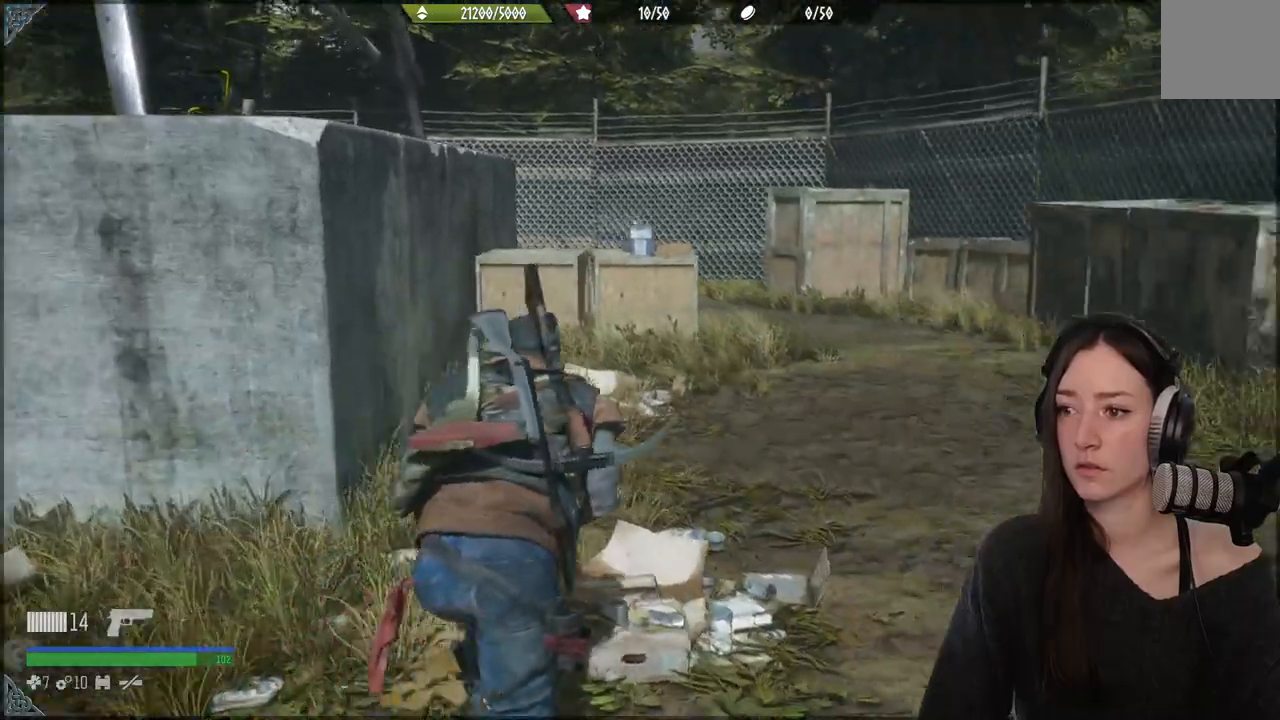
{"dt_ms": 500, "buttons": [], "left_stick": "up-right", "right_stick": "center", "events": [[133, "right_stick", "center"]]}
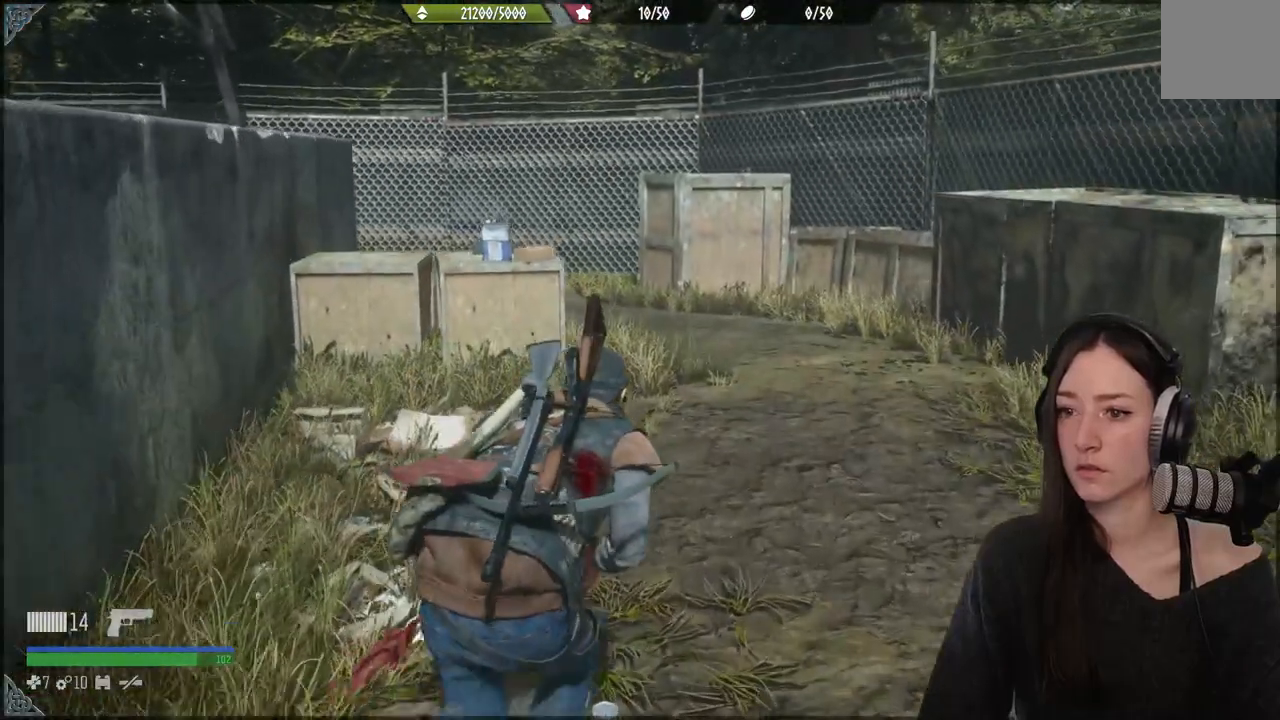
{"dt_ms": 500, "buttons": [], "left_stick": "up-right", "right_stick": "left", "events": [[183, "right_stick", "left"]]}
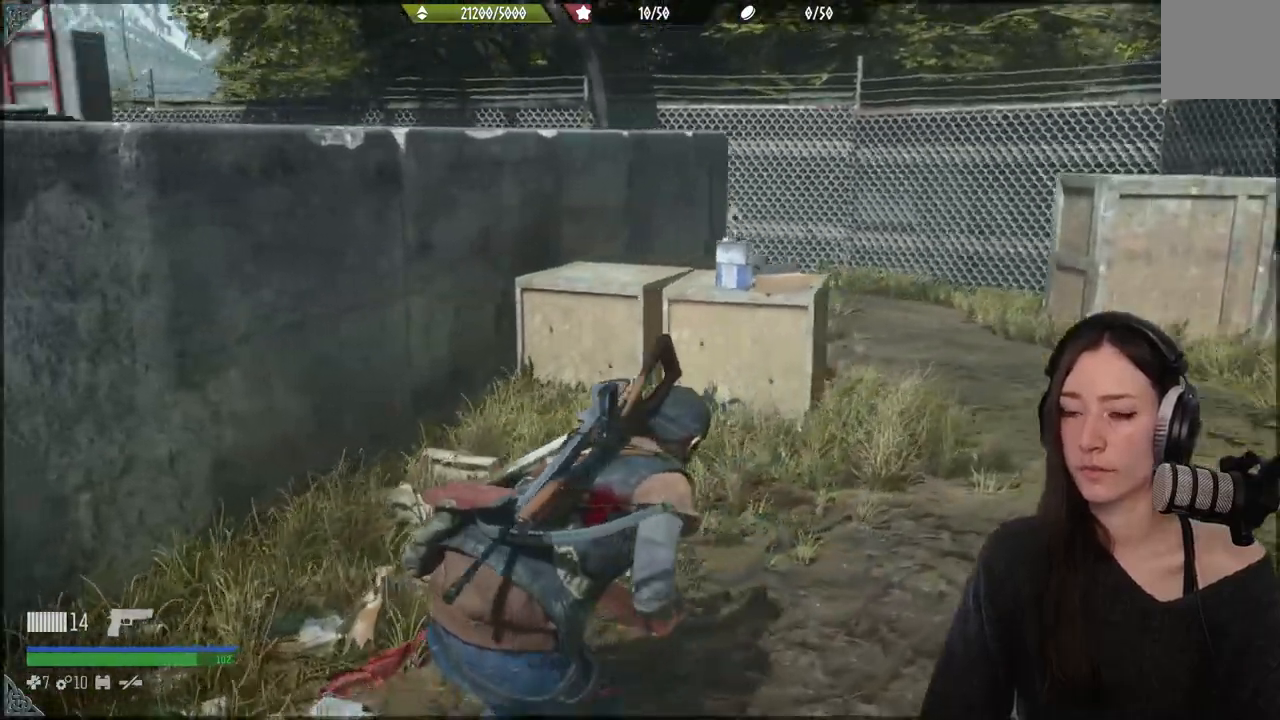
{"dt_ms": 500, "buttons": [], "left_stick": "up", "right_stick": "center", "events": [[183, "right_stick", "center"], [483, "left_stick", "up"]]}
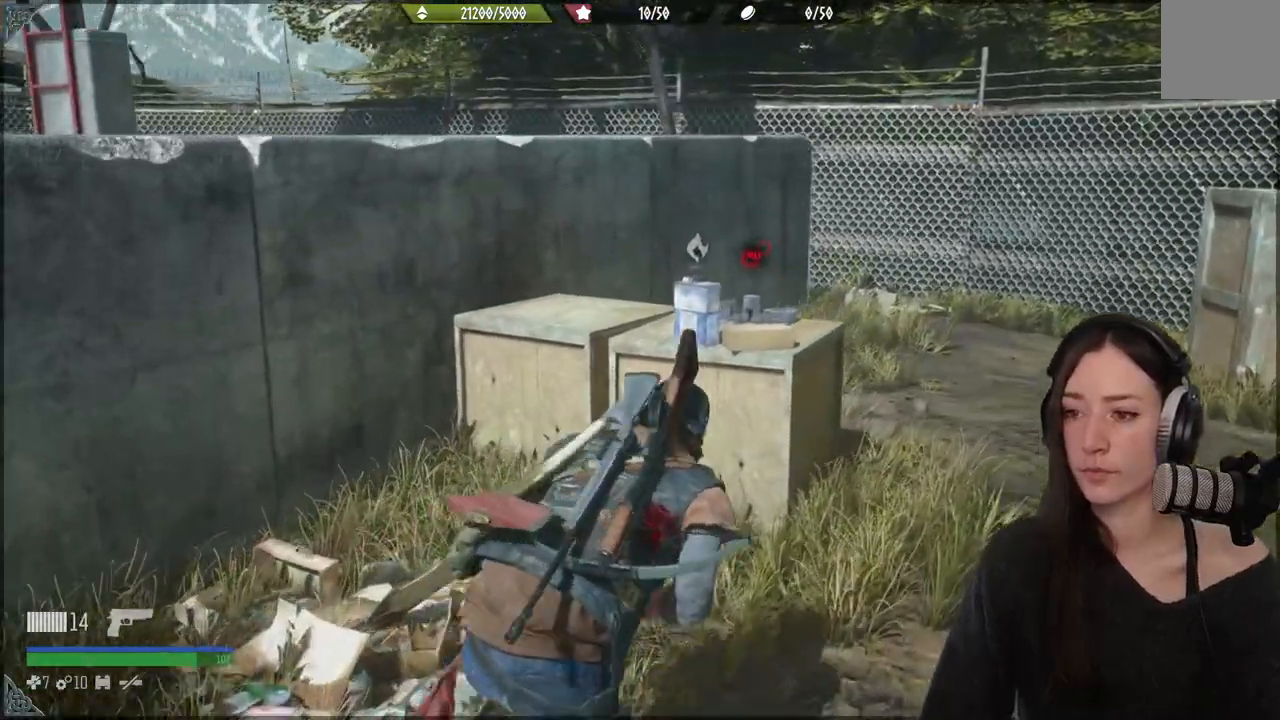
{"dt_ms": 500, "buttons": ["X"], "left_stick": "up", "right_stick": "center", "events": [[283, "X", "down"]]}
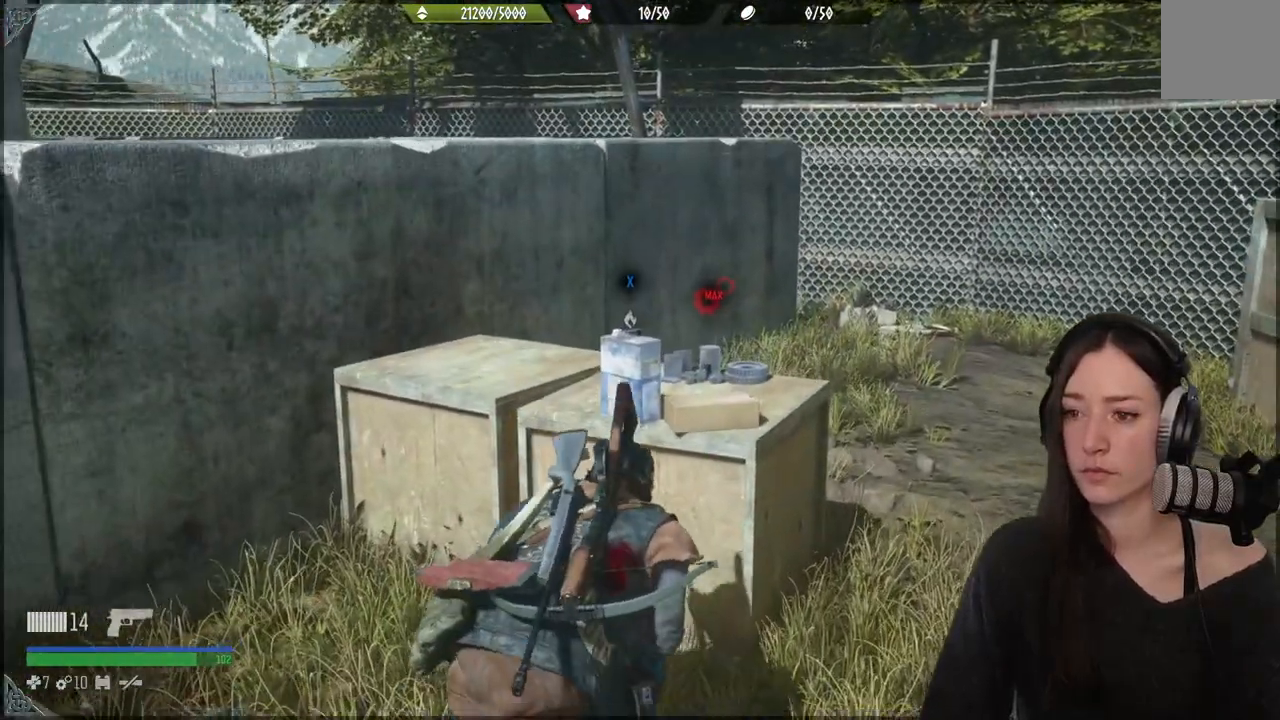
{"dt_ms": 500, "buttons": ["X"], "left_stick": "center", "right_stick": "center", "events": [[400, "X", "up"], [417, "left_stick", "center"], [483, "X", "down"]]}
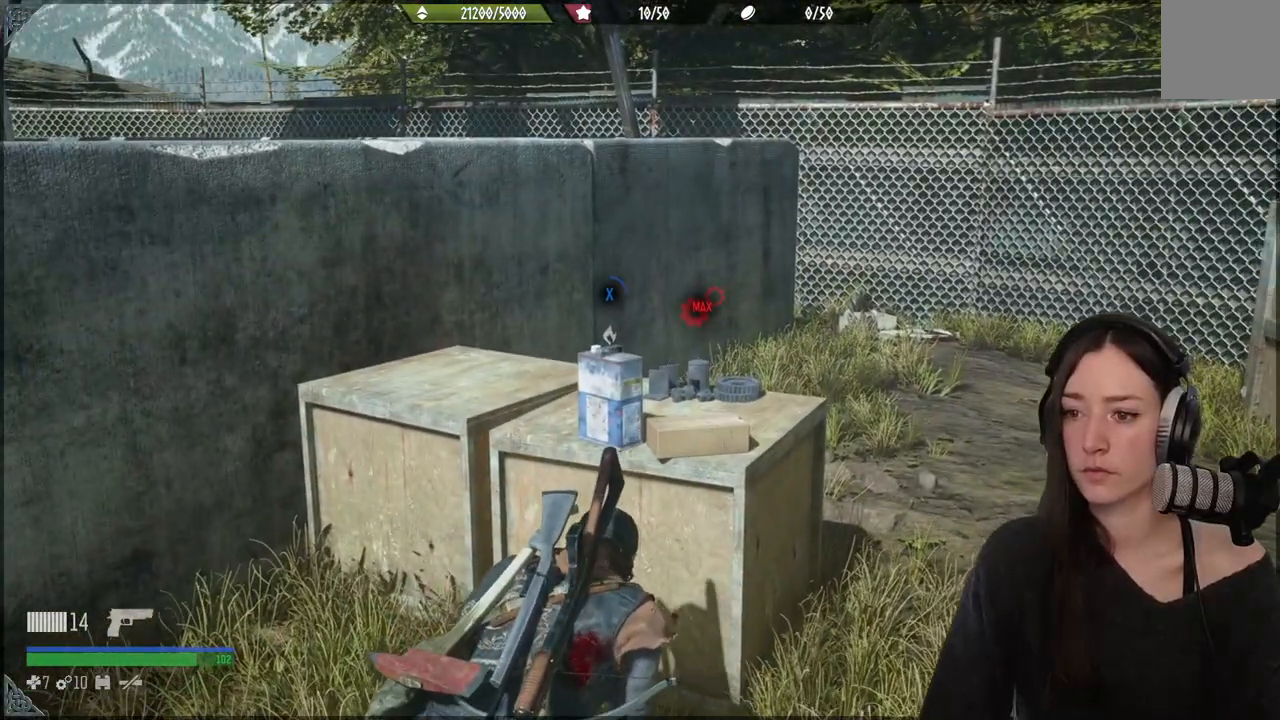
{"dt_ms": 500, "buttons": ["X"], "left_stick": "center", "right_stick": "center", "events": []}
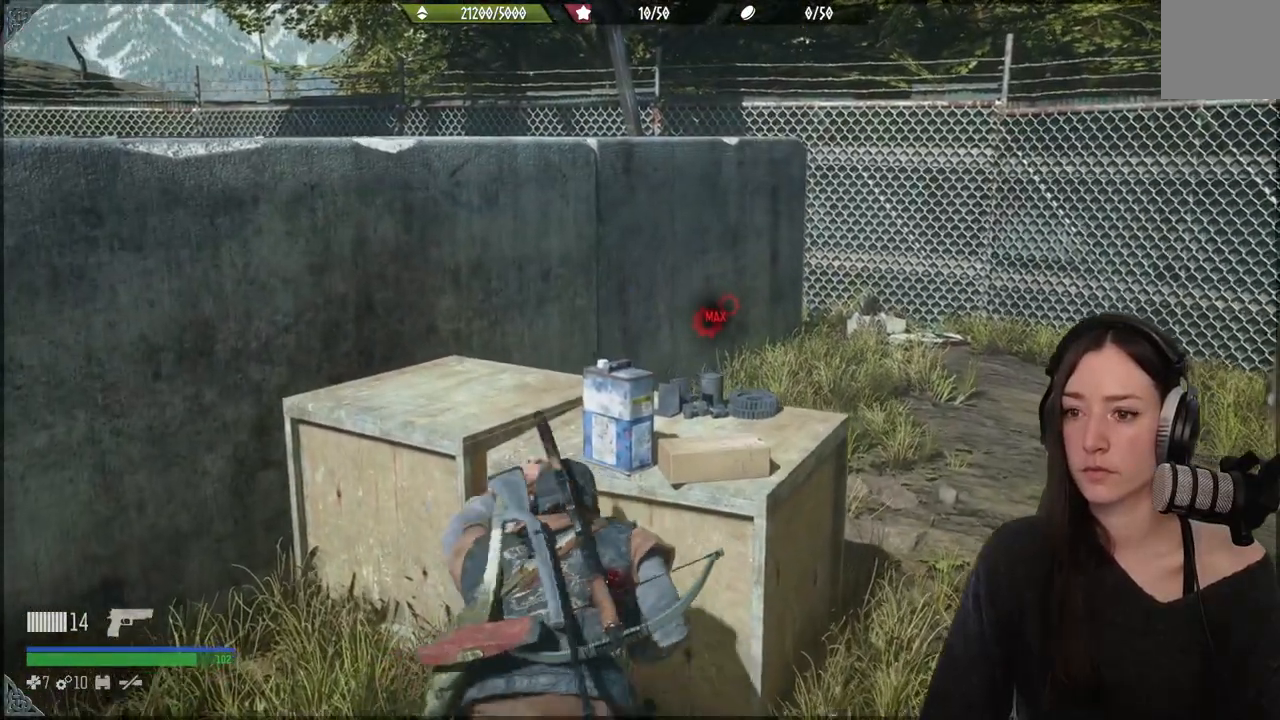
{"dt_ms": 500, "buttons": [], "left_stick": "up", "right_stick": "down-left", "events": [[250, "left_stick", "up"], [300, "X", "up"], [450, "right_stick", "down-left"]]}
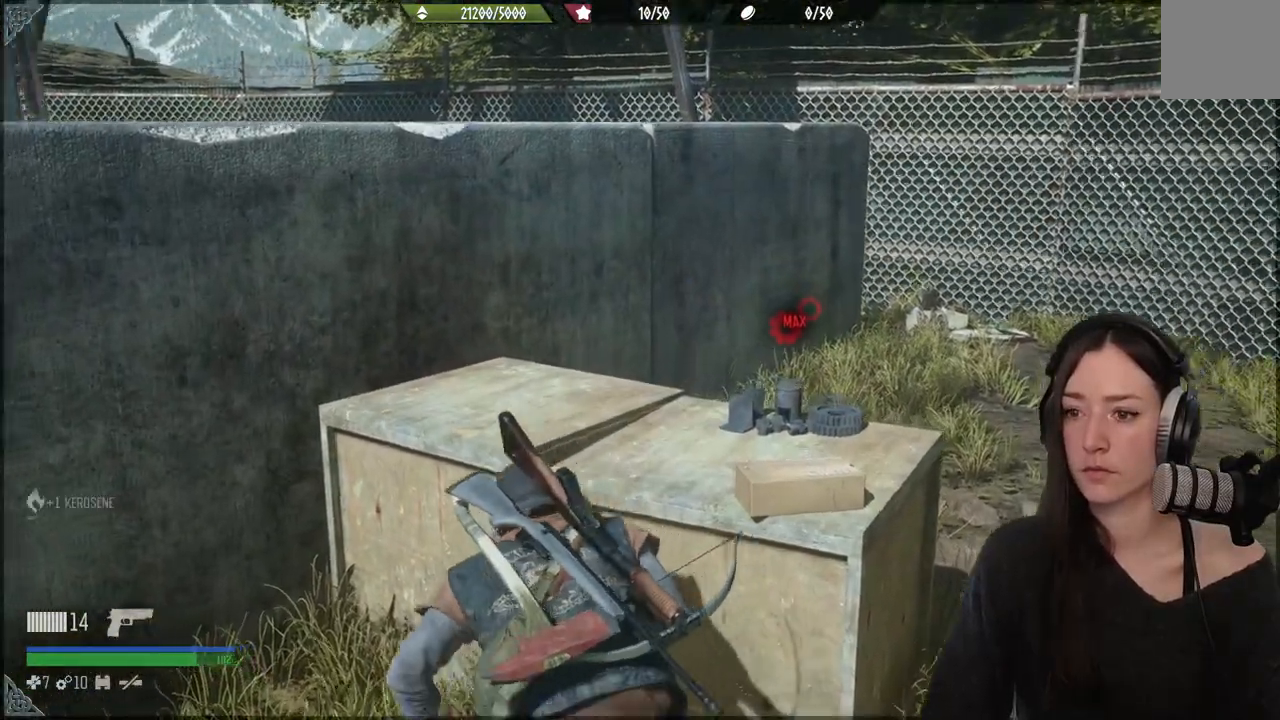
{"dt_ms": 500, "buttons": [], "left_stick": "up", "right_stick": "left", "events": [[167, "right_stick", "left"]]}
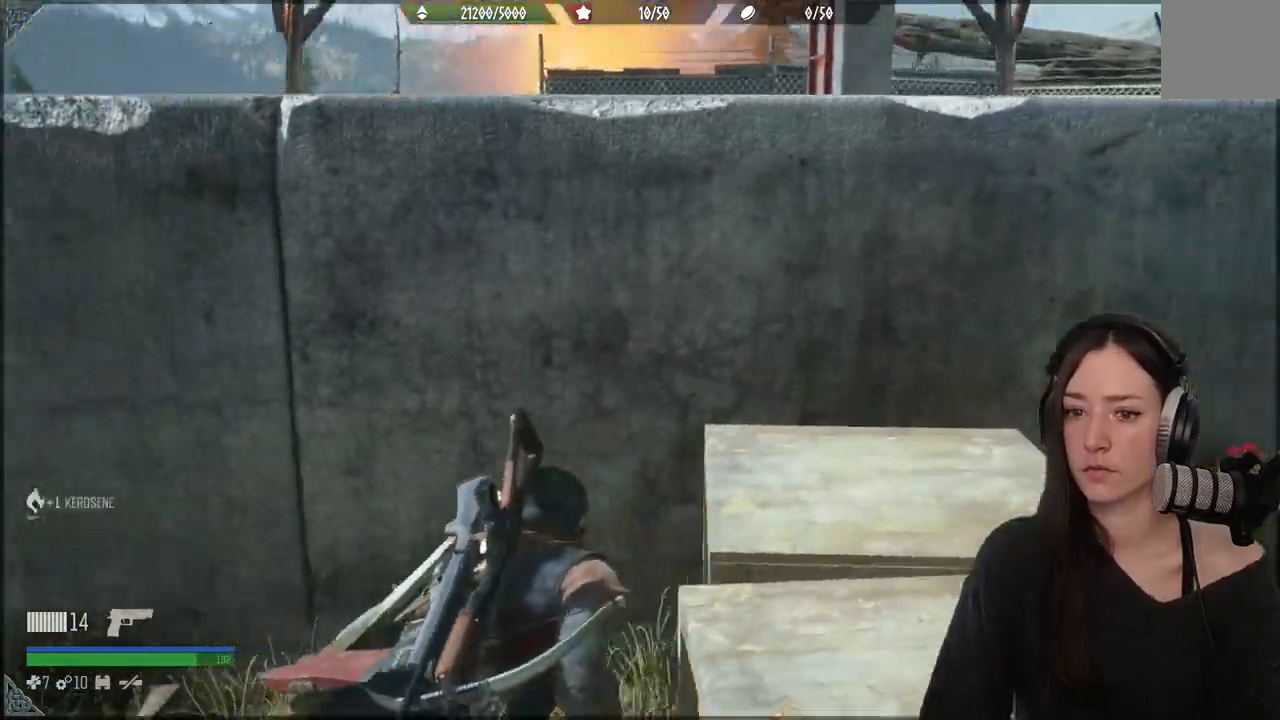
{"dt_ms": 500, "buttons": [], "left_stick": "up", "right_stick": "center", "events": [[467, "right_stick", "center"]]}
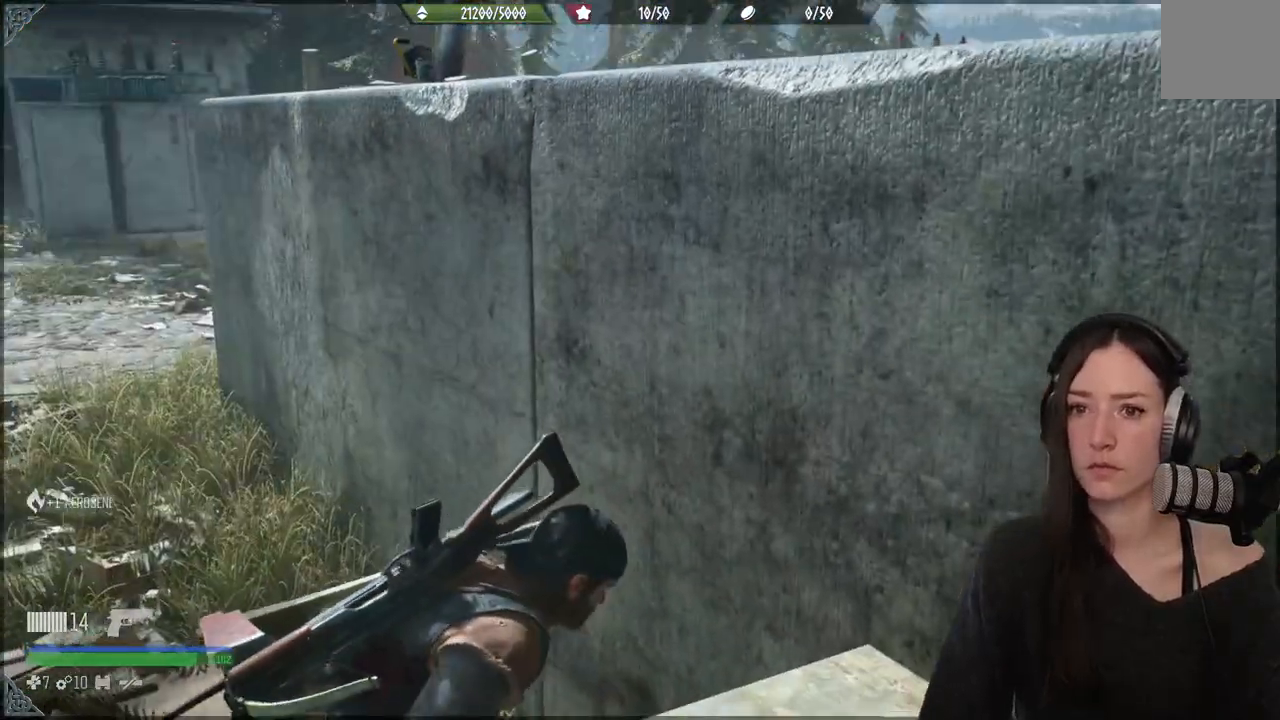
{"dt_ms": 500, "buttons": [], "left_stick": "up", "right_stick": "right", "events": [[167, "left_stick", "center"], [250, "left_stick", "up"], [250, "right_stick", "right"], [300, "left_stick", "center"], [350, "left_stick", "up"]]}
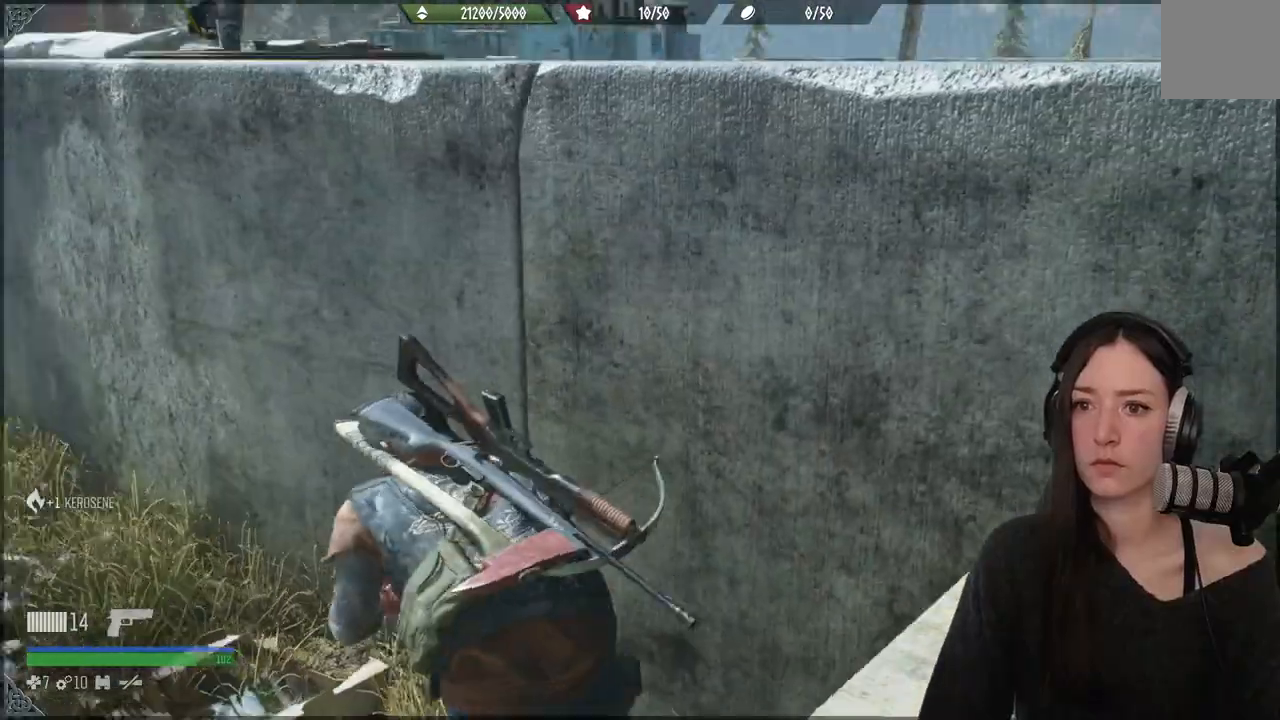
{"dt_ms": 500, "buttons": [], "left_stick": "center", "right_stick": "center", "events": [[250, "right_stick", "center"], [300, "left_stick", "center"]]}
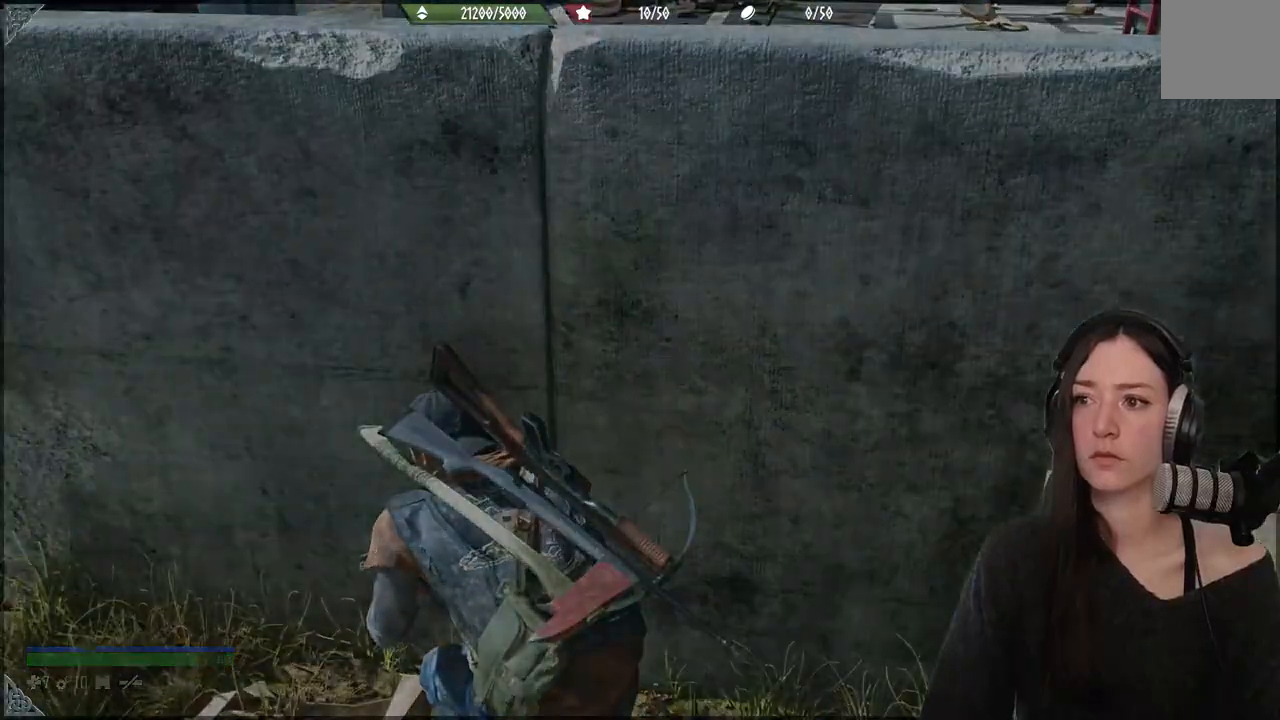
{"dt_ms": 500, "buttons": [], "left_stick": "center", "right_stick": "center", "events": [[50, "right_stick", "up-right"], [283, "right_stick", "center"]]}